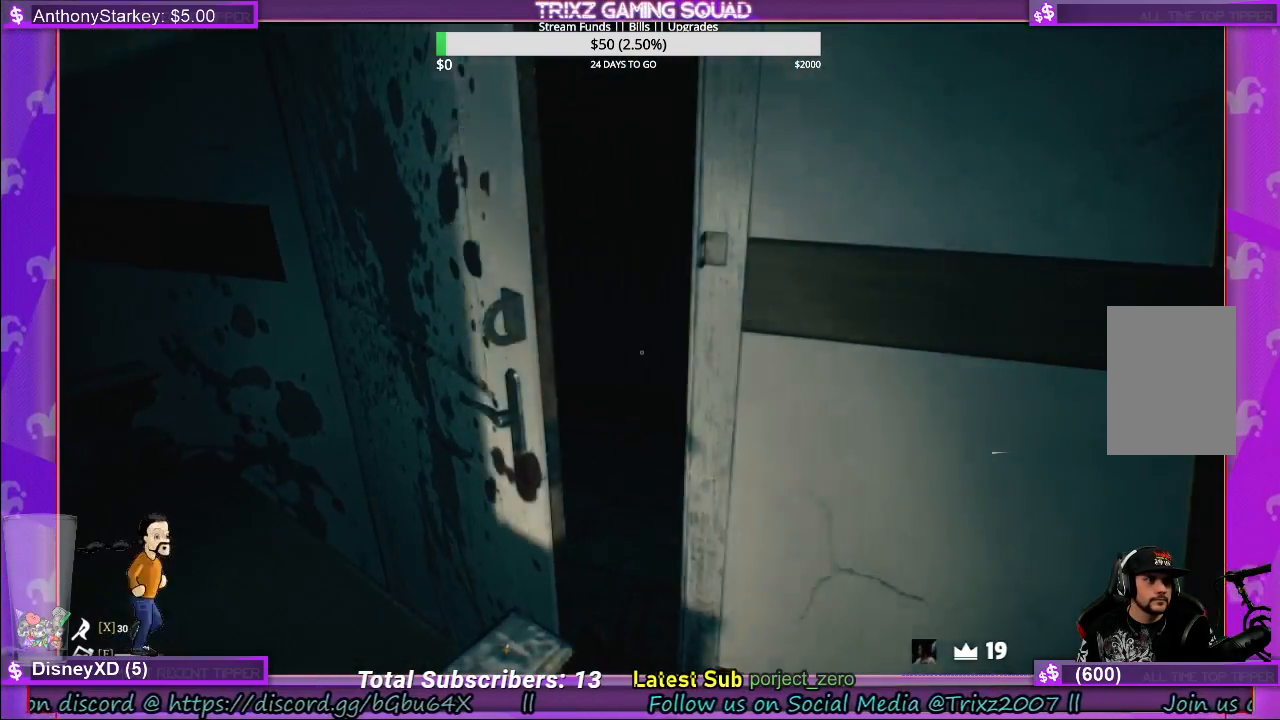
Gameplay with keyboard and mouse; each line is a JSON object with the keys and mouse buttons held at the frame after it. "events" lists presses ("down") and releases ("up") of "a", "ctrl", "d", "e", "f", "q", "r", "s", "shift", "space", "tab", "w", "mouse_left", "mouse_wheel", "mouse_right", "mouse_mb4" and "mouse_mb5" between this image and that frame as [ms after this image, input, new state], when the widget could be followed in between. "mouse_left", "mouse_wheel", "mouse_right", "mouse_mb4", "mouse_mb5" = the "left", "wheel", "right", "mb4", "mb5" buttons of the "mouse" list. No other keys are recorded. "wheel" means that the mouse wheel is clicked or scrolled. Mouse movement is not recorded.
{"keys": [], "mouse": [], "events": [[17, "w", "down"], [400, "w", "up"], [433, "d", "up"]]}
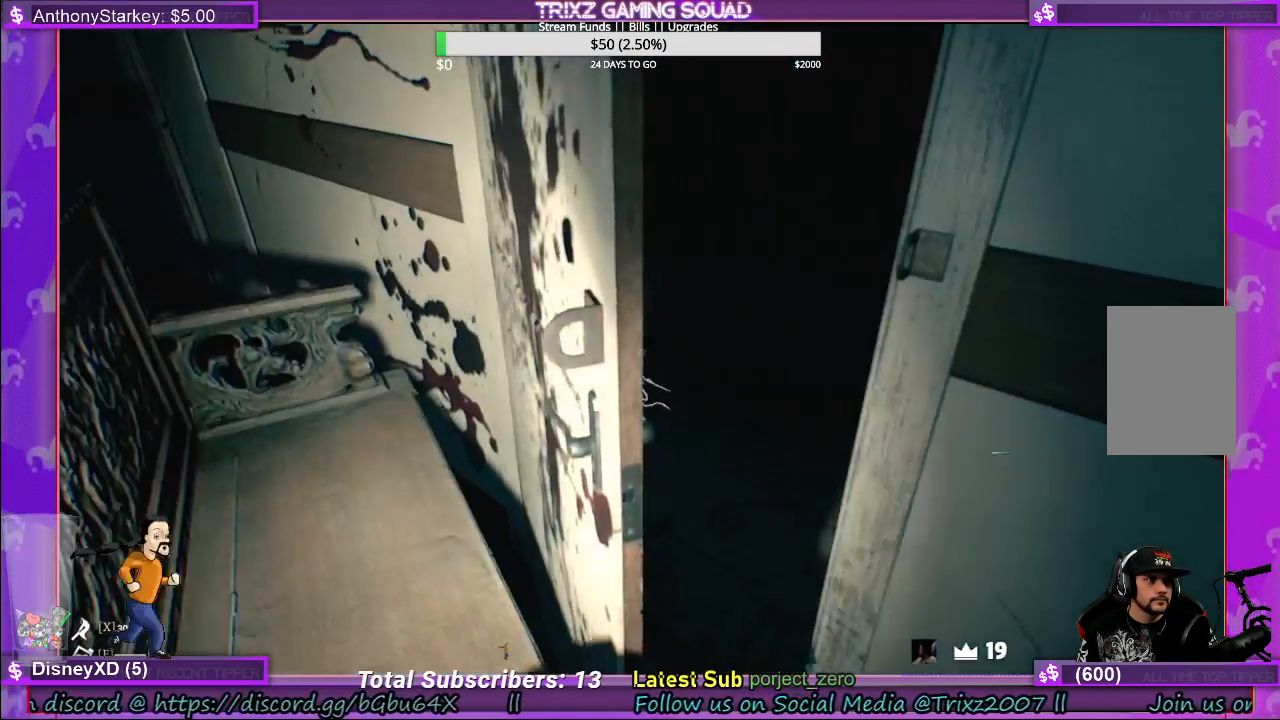
{"keys": [], "mouse": [], "events": []}
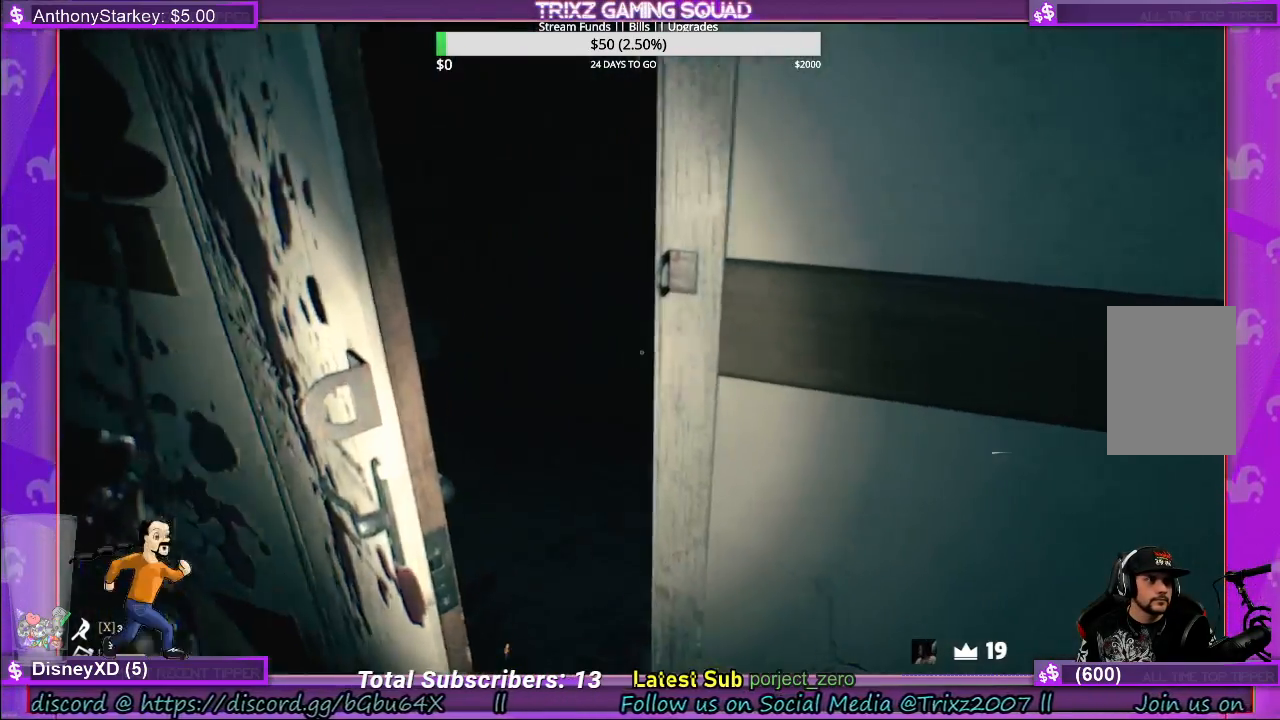
{"keys": [], "mouse": [], "events": []}
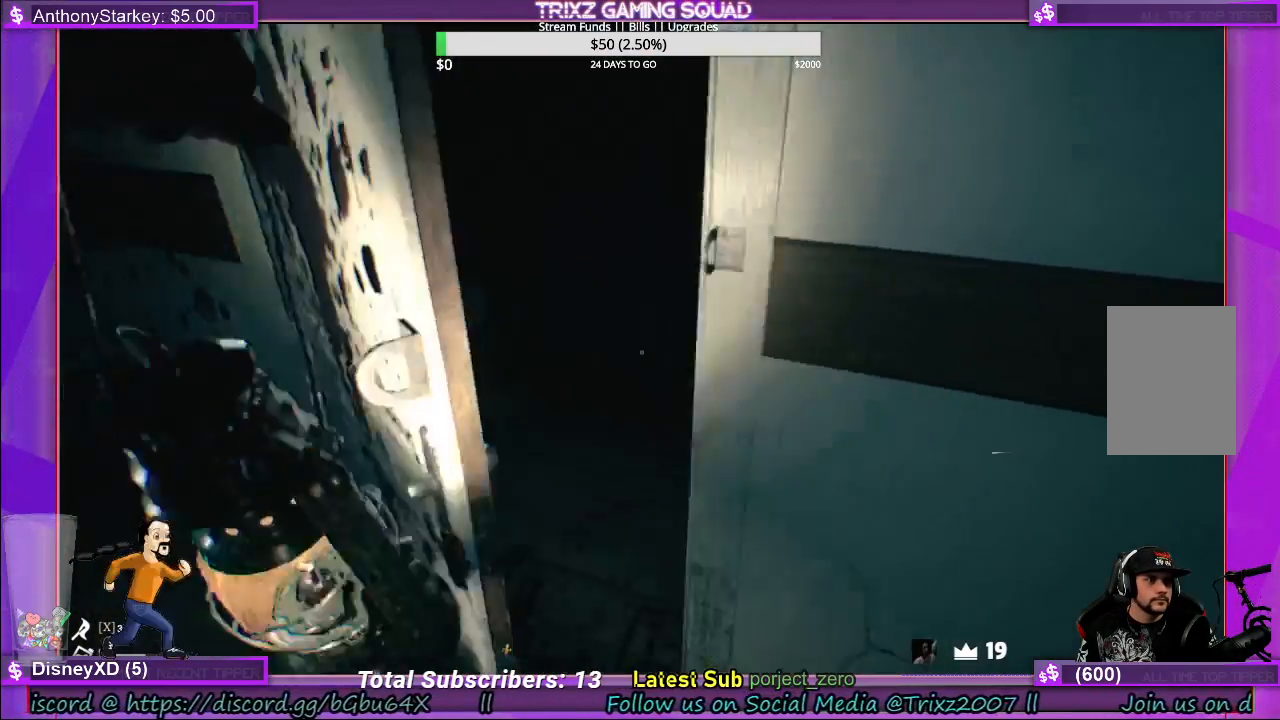
{"keys": [], "mouse": [], "events": [[167, "f", "down"], [300, "f", "up"]]}
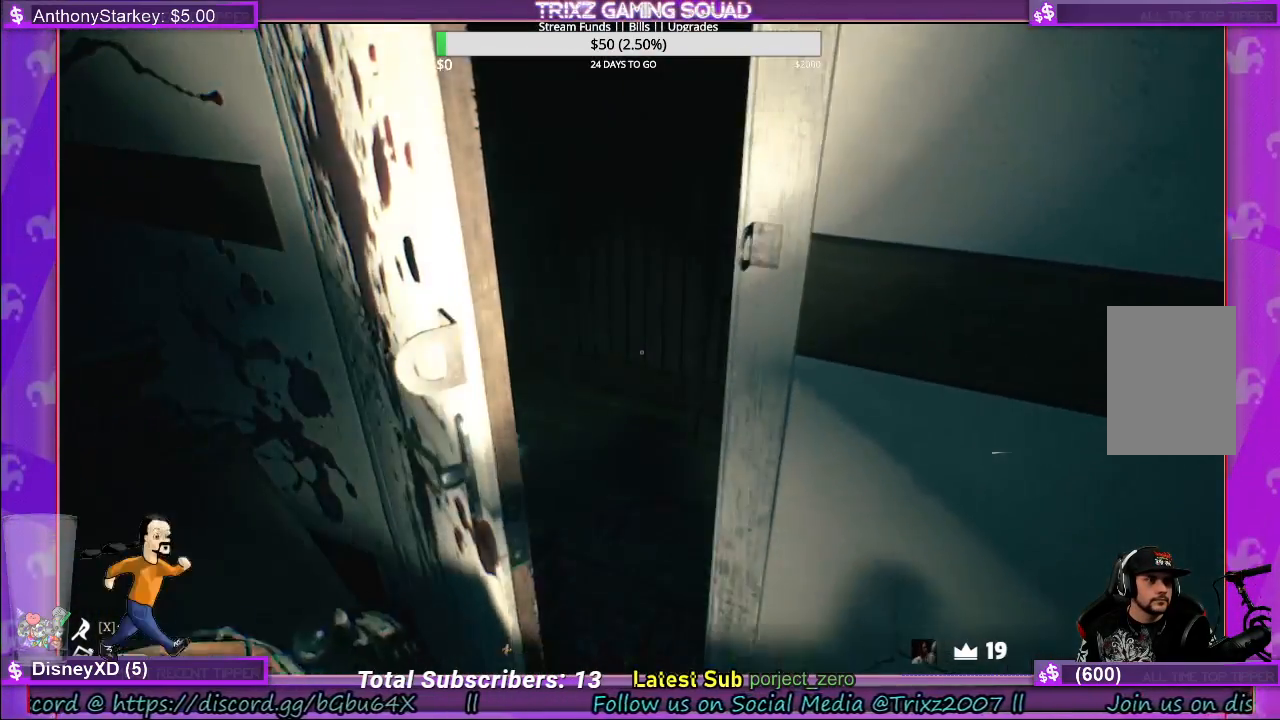
{"keys": ["s"], "mouse": [], "events": [[233, "s", "down"], [350, "a", "down"], [483, "a", "up"]]}
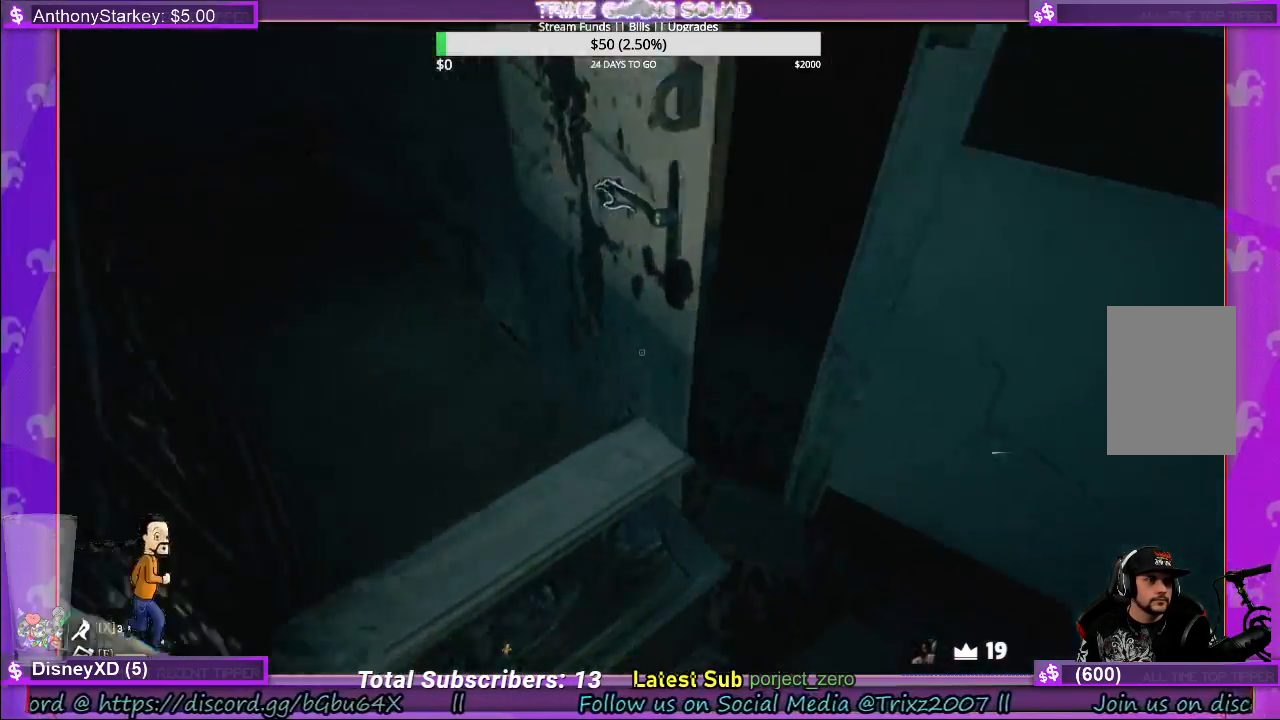
{"keys": [], "mouse": [], "events": [[250, "a", "down"], [300, "a", "up"], [333, "s", "up"]]}
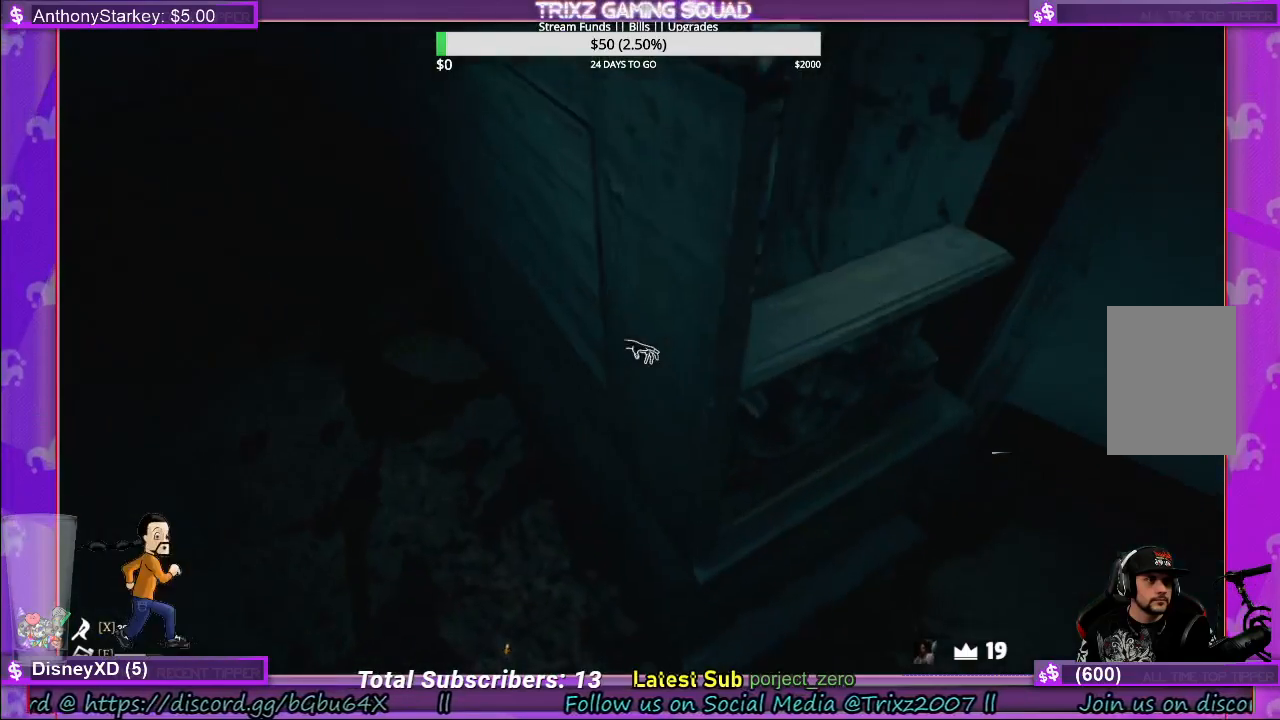
{"keys": [], "mouse": ["left"], "events": [[267, "mouse_left", "down"]]}
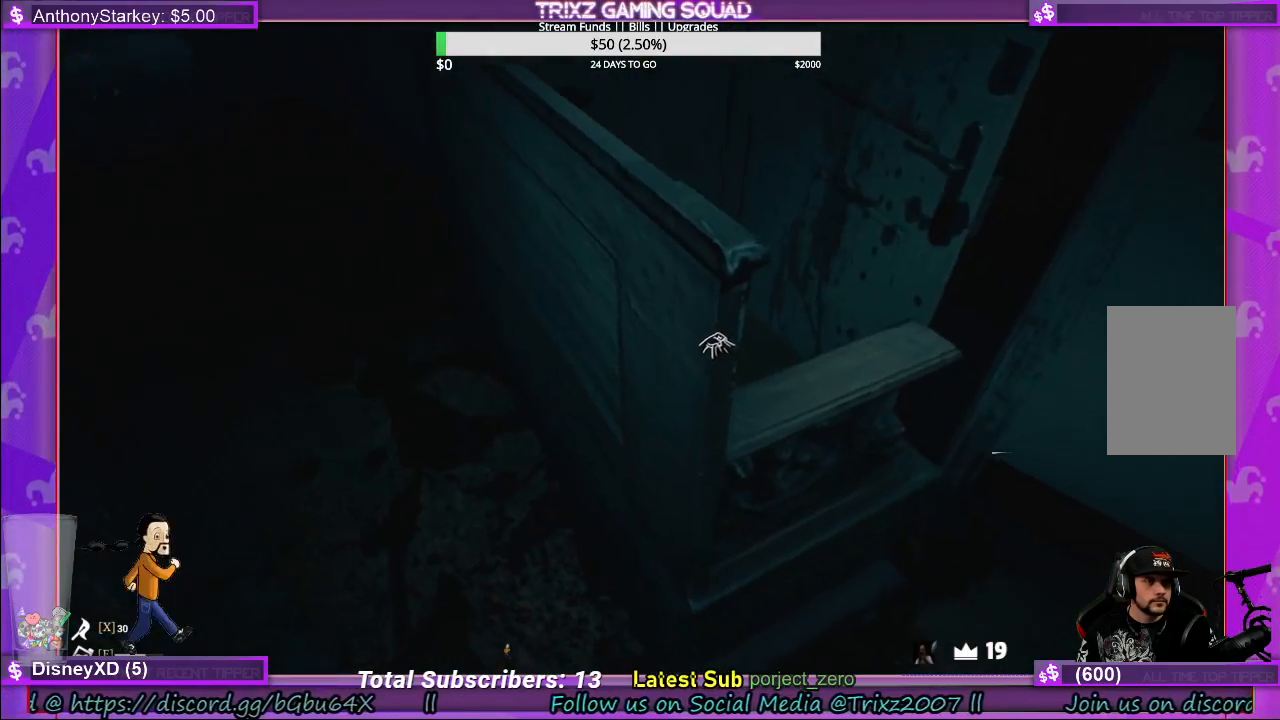
{"keys": [], "mouse": ["left"], "events": []}
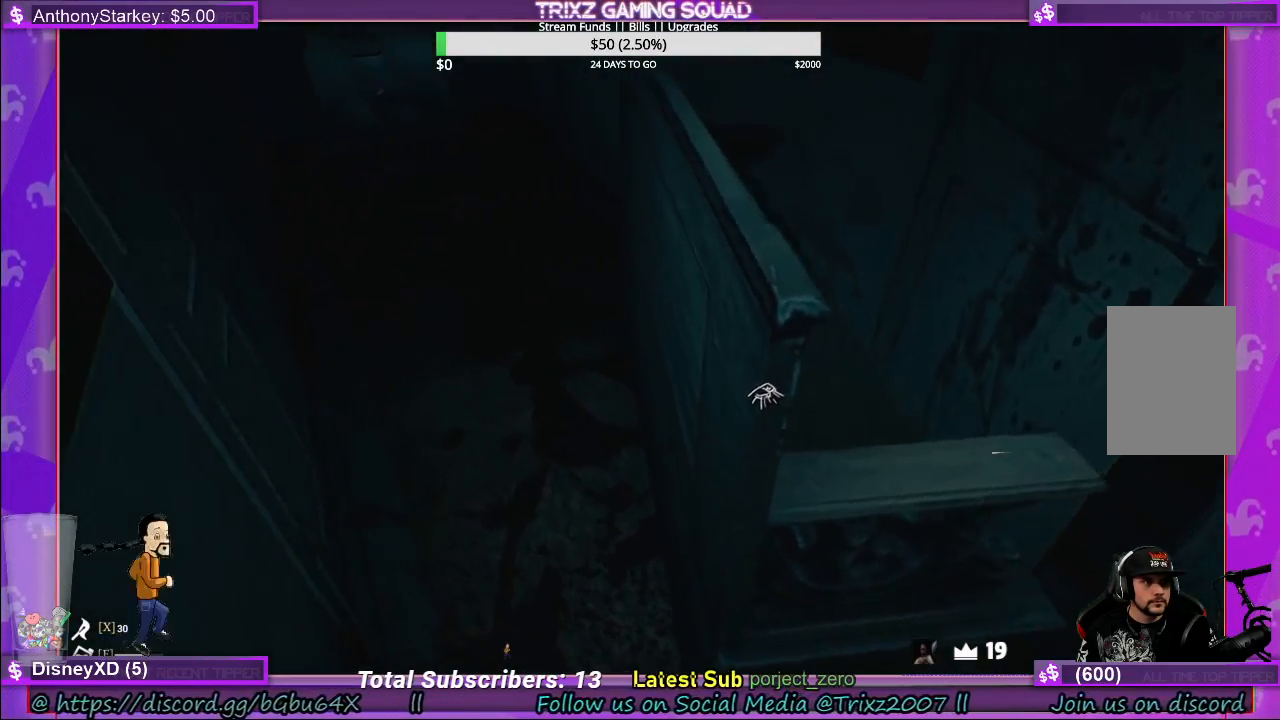
{"keys": [], "mouse": [], "events": [[467, "mouse_left", "up"]]}
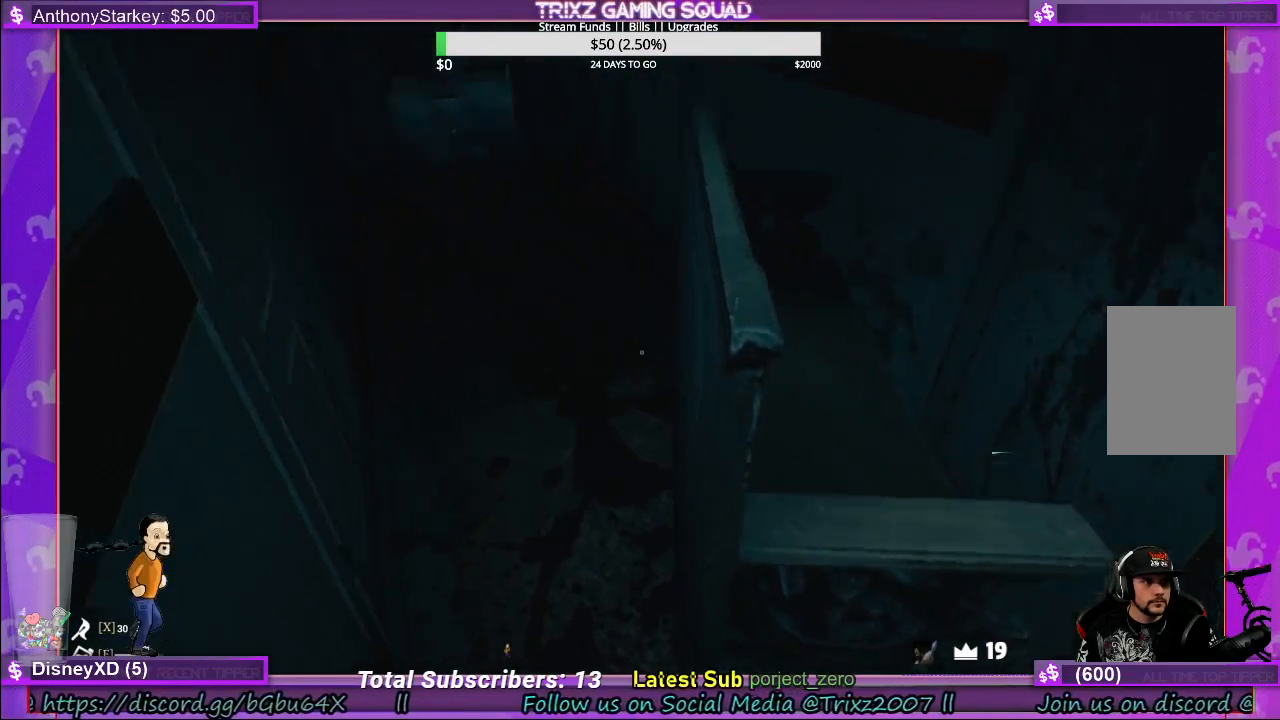
{"keys": [], "mouse": [], "events": [[50, "mouse_left", "down"], [100, "mouse_left", "up"]]}
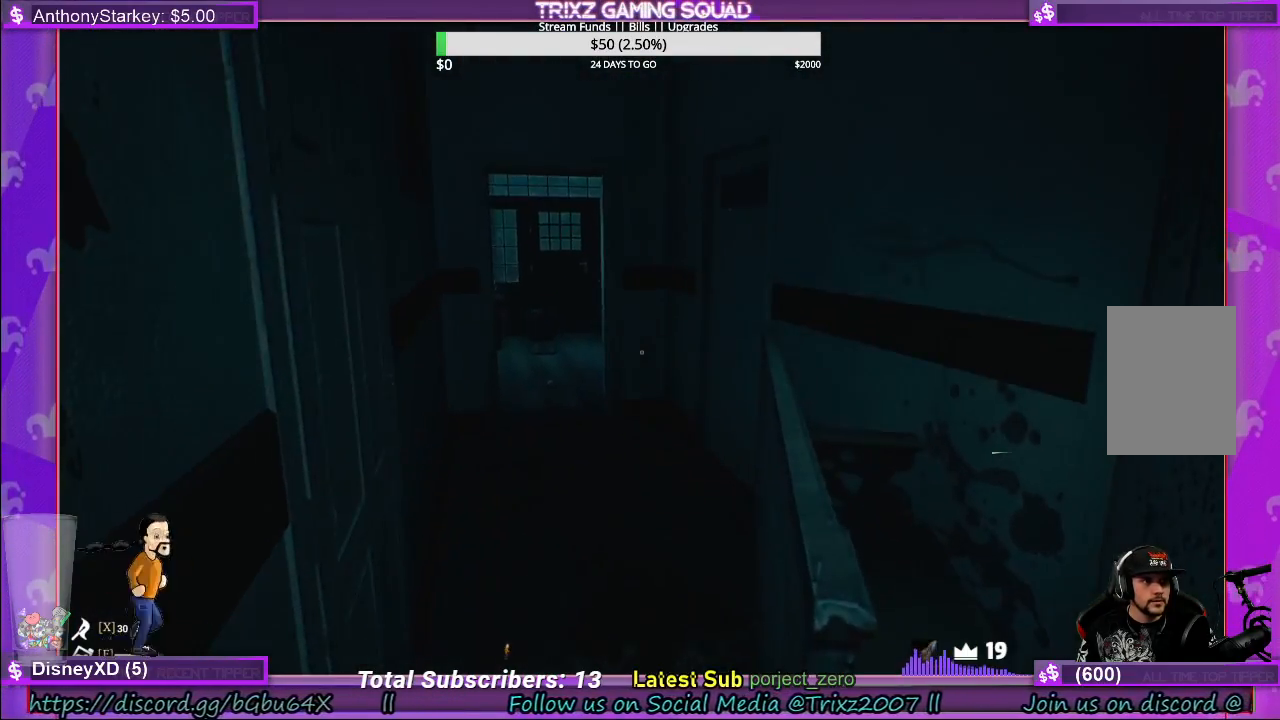
{"keys": [], "mouse": [], "events": [[117, "d", "down"], [300, "d", "up"]]}
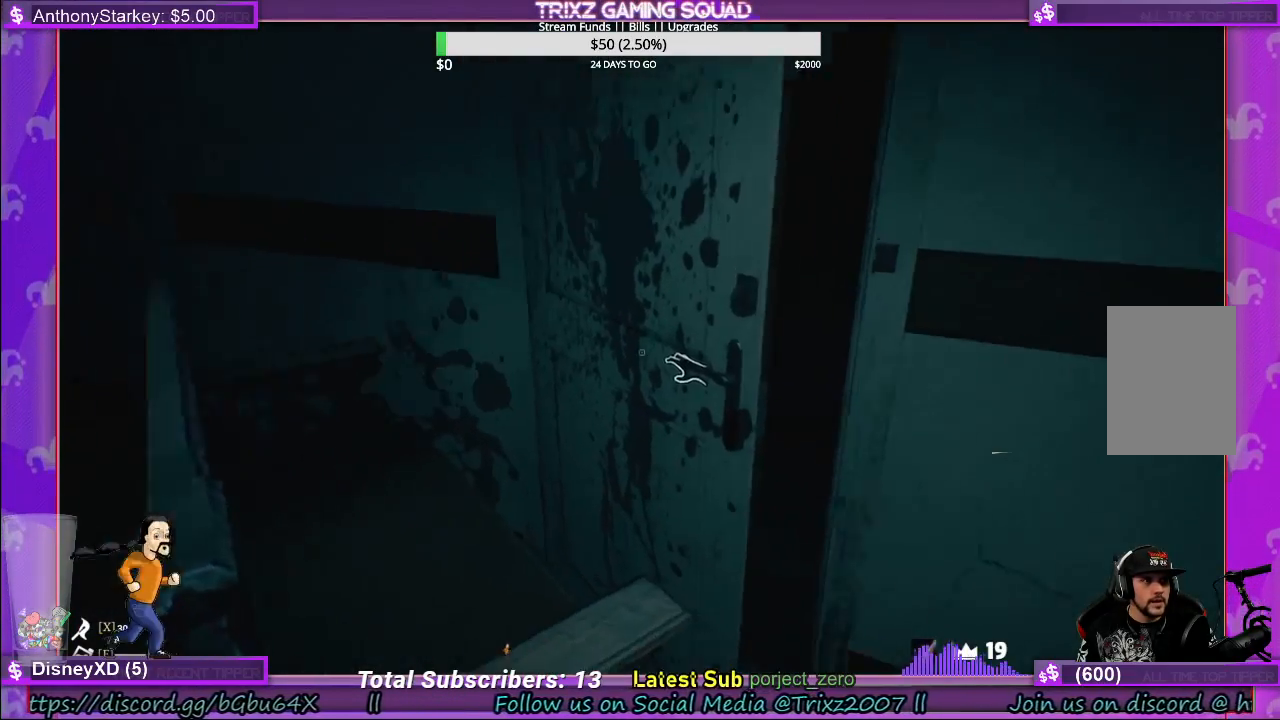
{"keys": [], "mouse": ["left"], "events": [[167, "mouse_left", "down"]]}
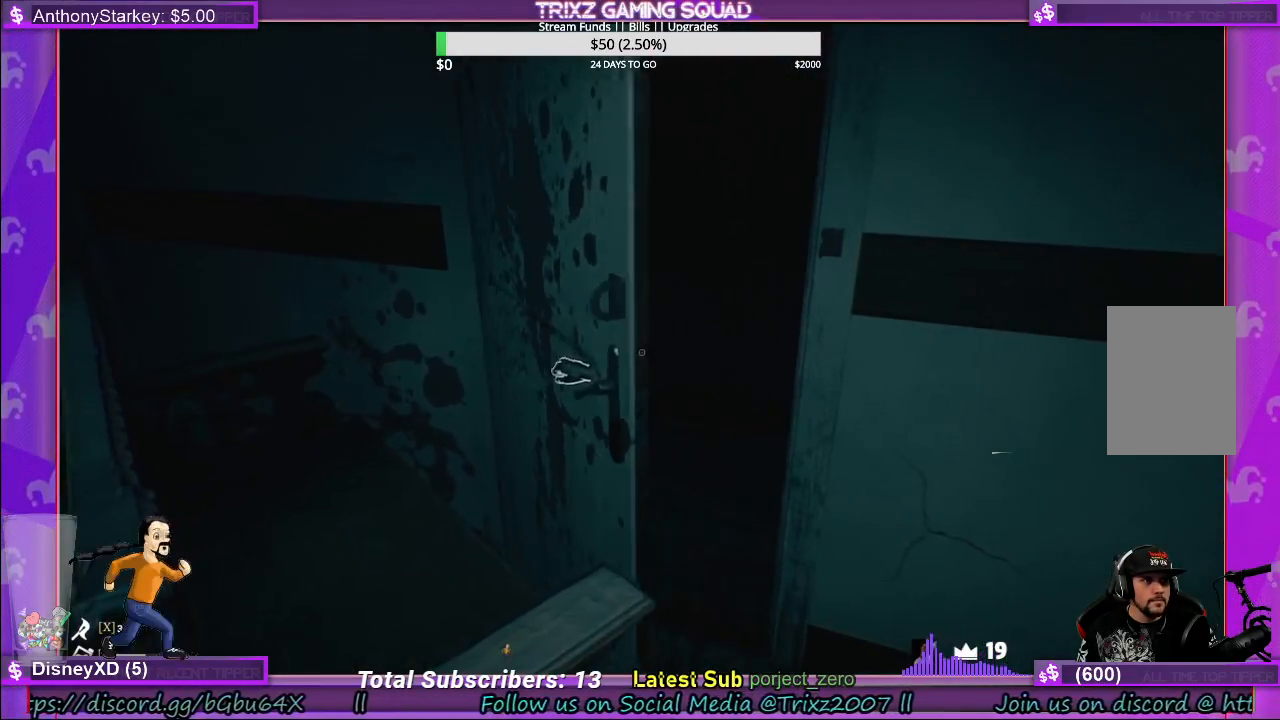
{"keys": ["d", "w"], "mouse": [], "events": [[100, "w", "down"], [133, "mouse_left", "up"], [150, "d", "down"]]}
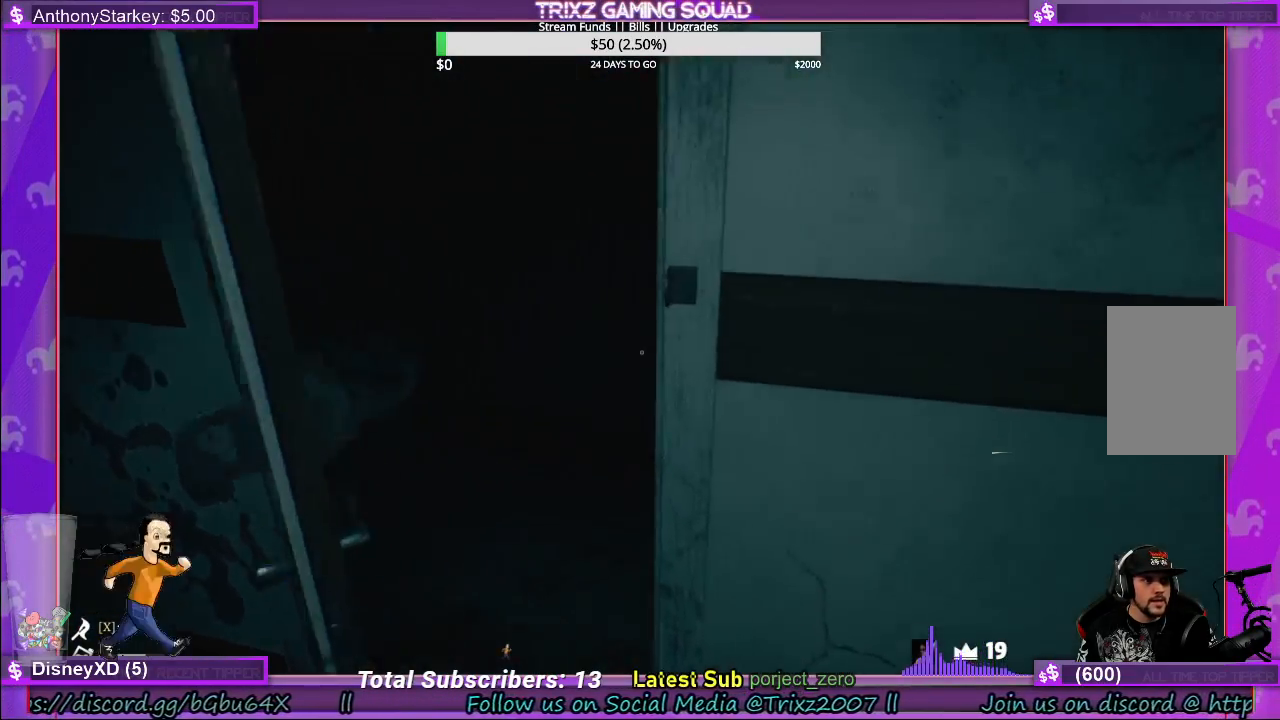
{"keys": [], "mouse": [], "events": [[17, "d", "up"], [333, "w", "up"]]}
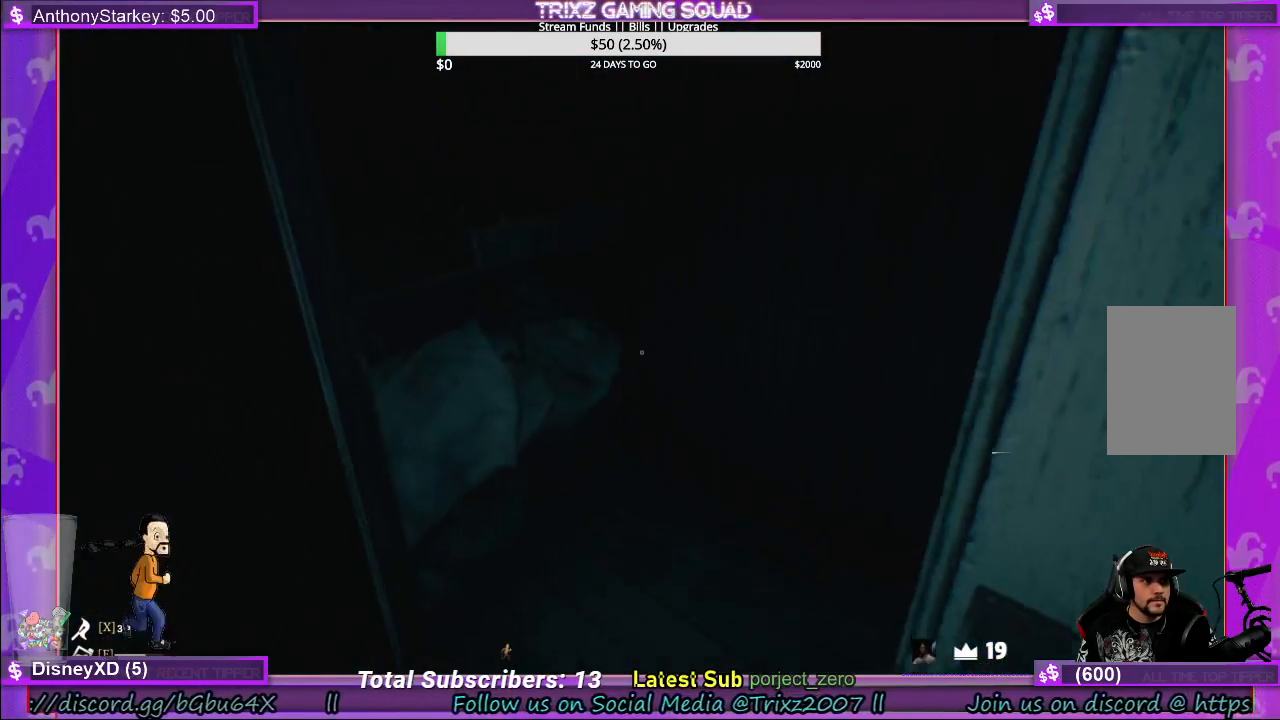
{"keys": ["a", "w"], "mouse": [], "events": [[183, "a", "down"], [183, "w", "down"]]}
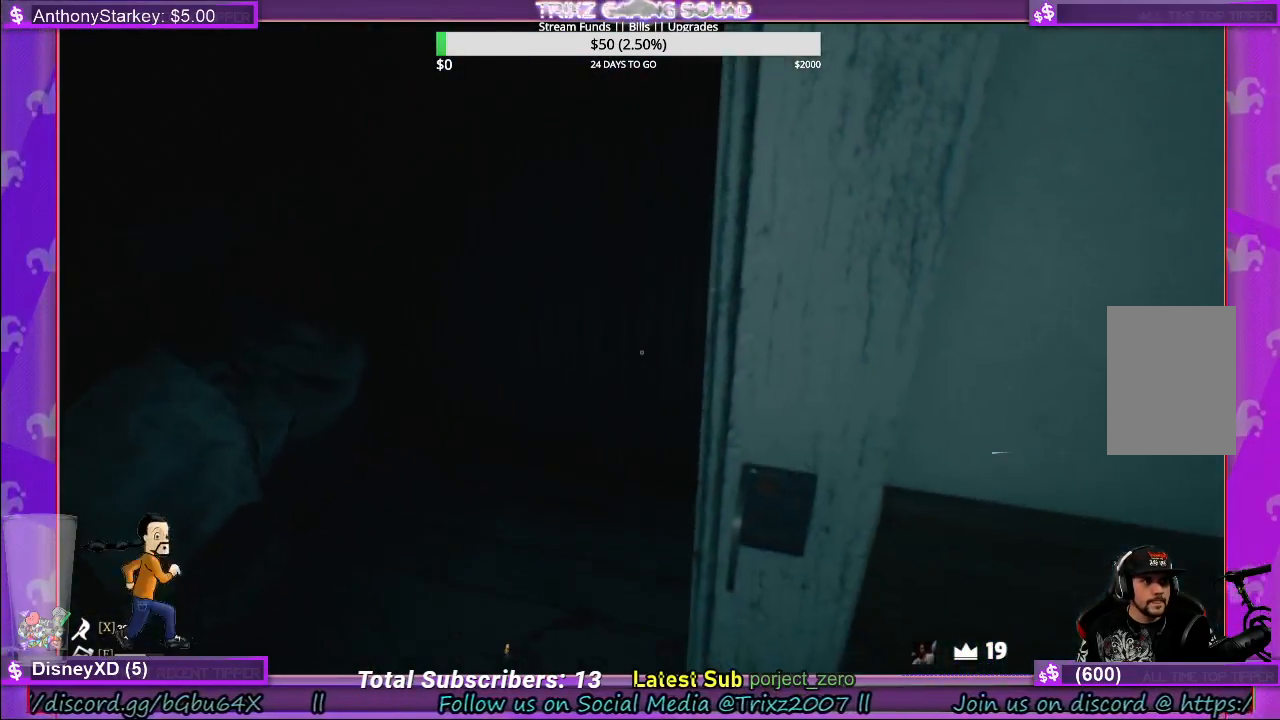
{"keys": ["a", "s"], "mouse": [], "events": [[150, "w", "up"], [200, "a", "up"], [350, "s", "down"], [467, "a", "down"]]}
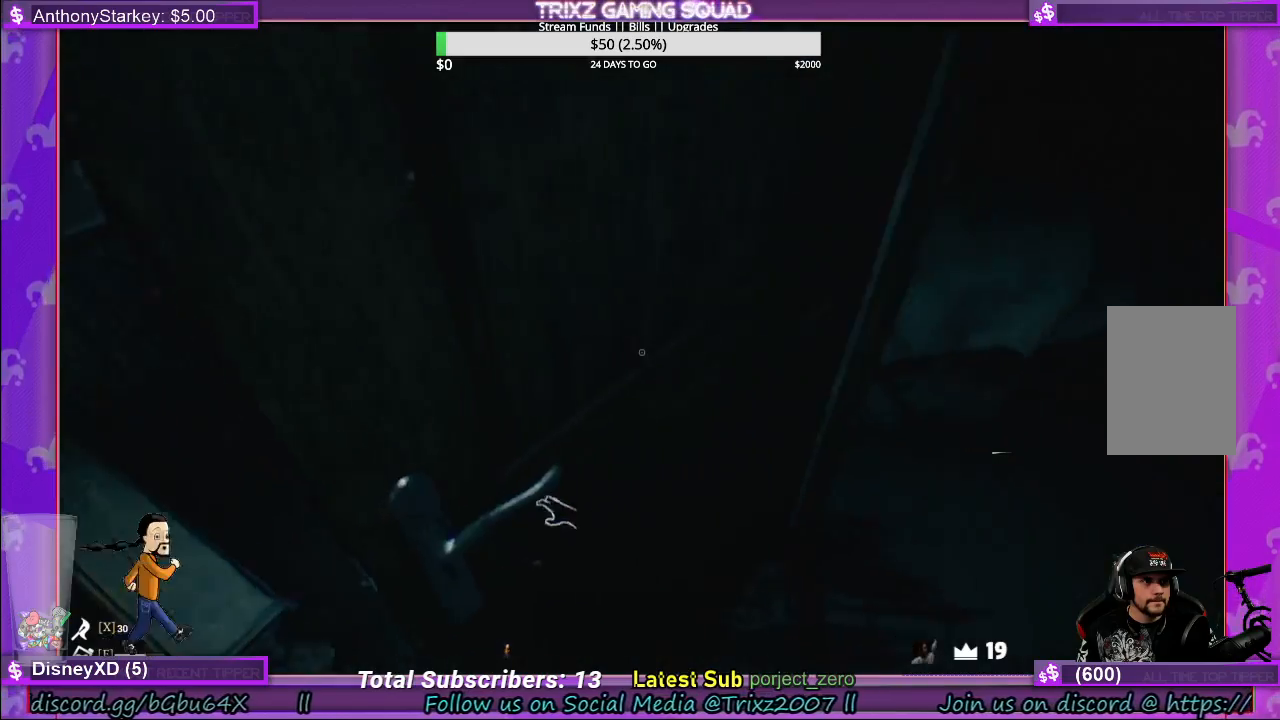
{"keys": [], "mouse": [], "events": [[300, "a", "up"], [317, "s", "up"]]}
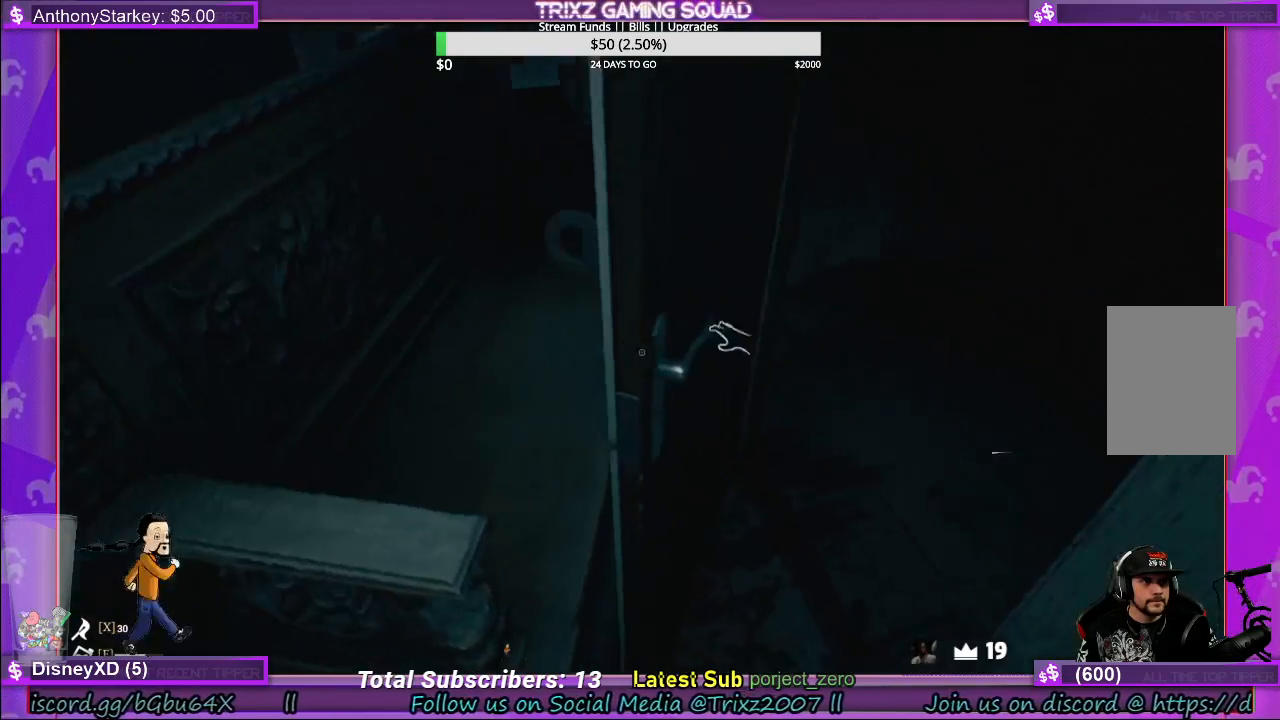
{"keys": [], "mouse": ["left"], "events": [[400, "mouse_left", "down"]]}
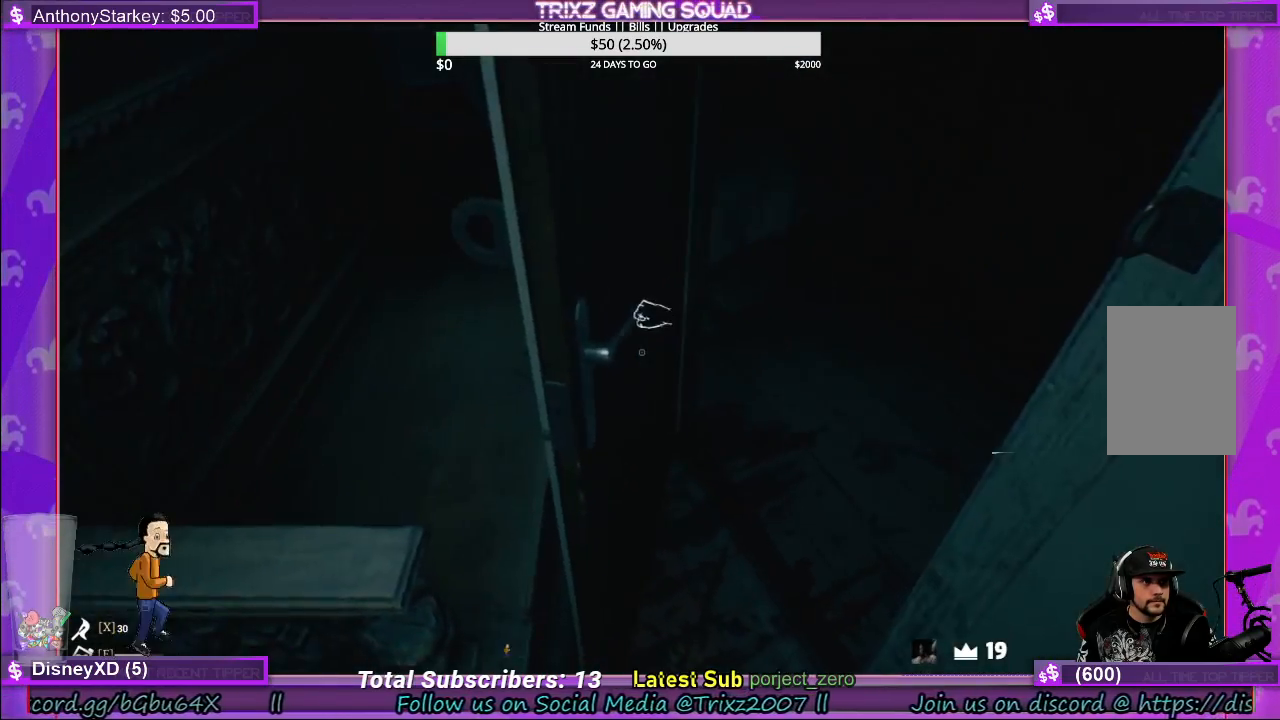
{"keys": ["a", "w"], "mouse": ["left"], "events": [[17, "a", "down"], [33, "w", "down"]]}
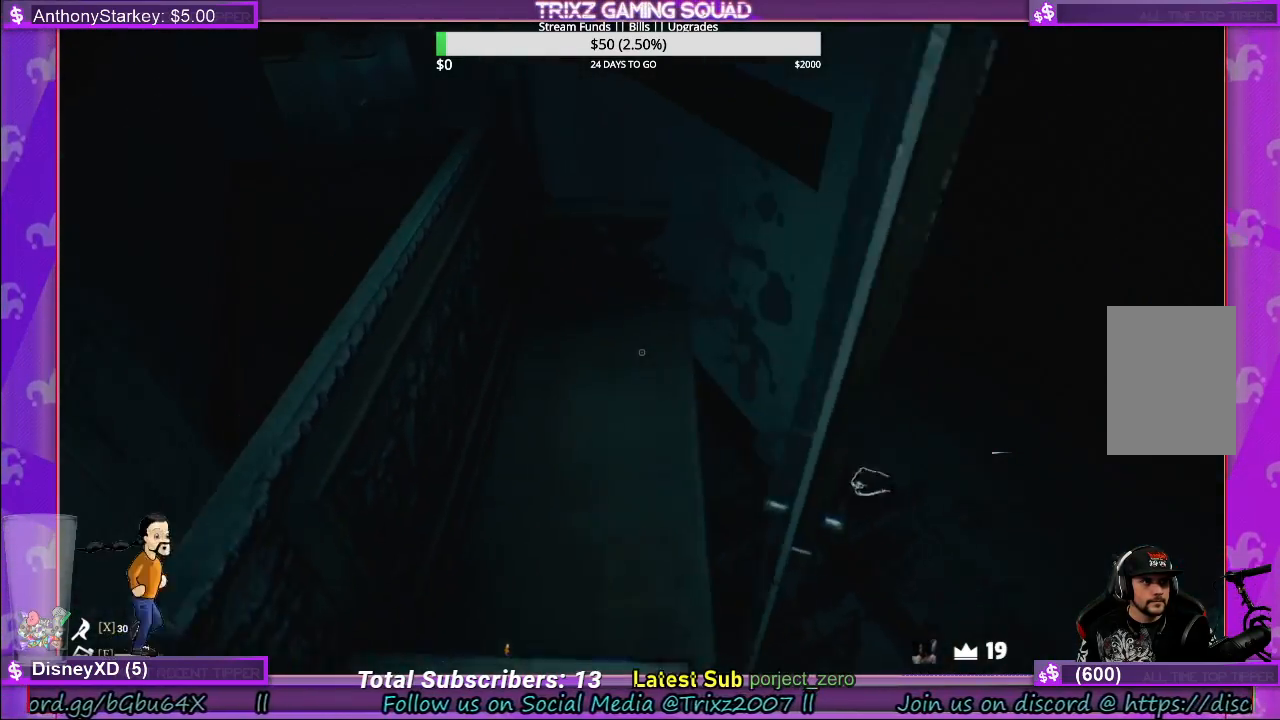
{"keys": ["a", "w"], "mouse": ["left"], "events": []}
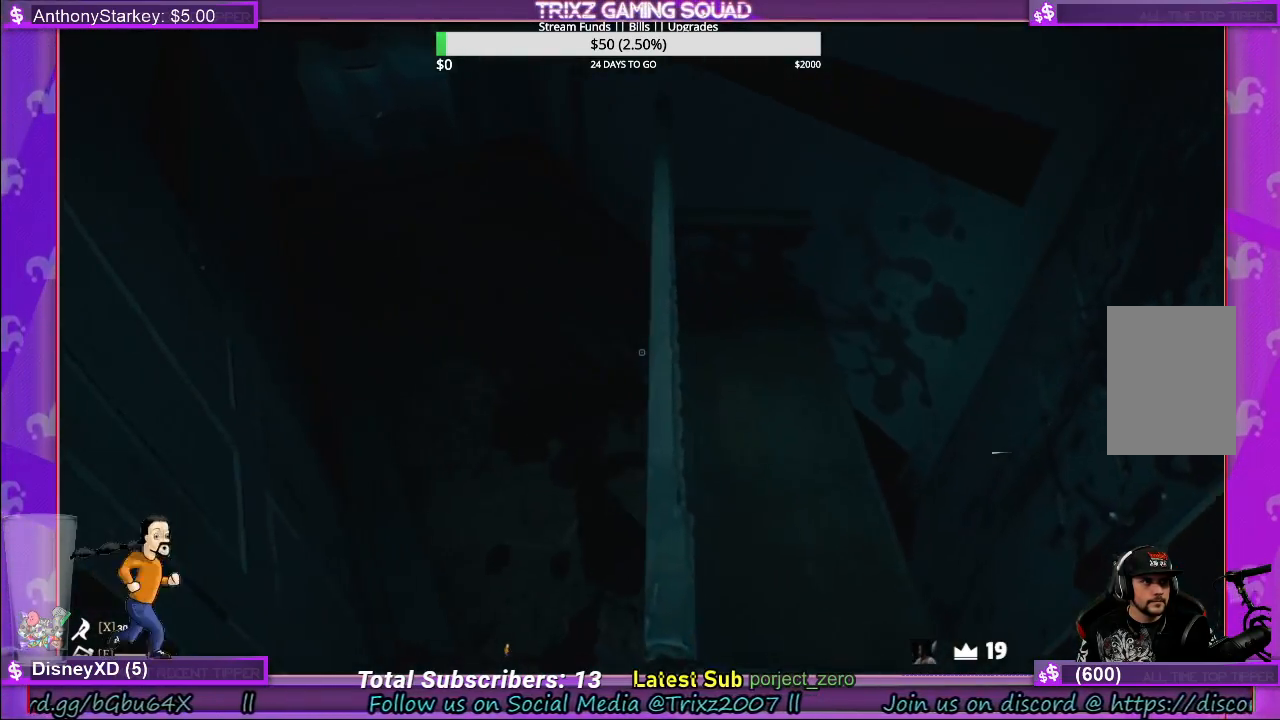
{"keys": ["a"], "mouse": ["left"], "events": [[17, "w", "up"]]}
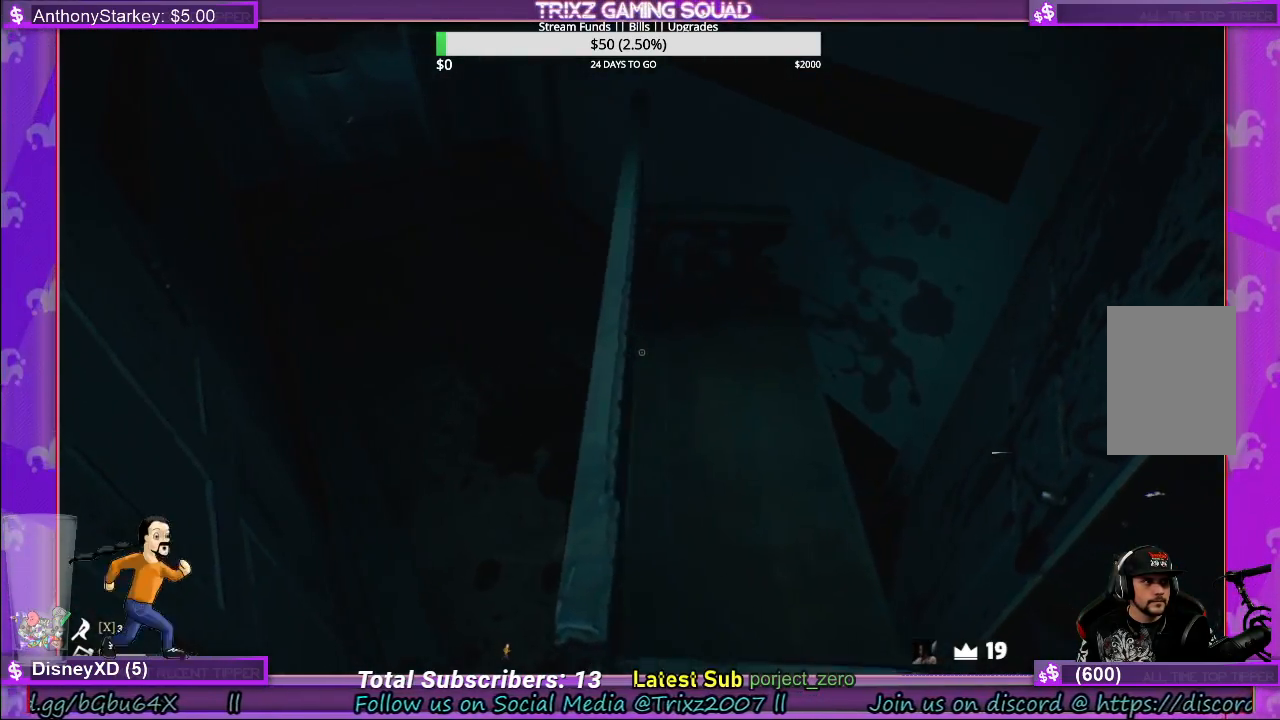
{"keys": ["d", "w"], "mouse": [], "events": [[83, "a", "up"], [100, "mouse_left", "up"], [150, "d", "down"], [467, "w", "down"]]}
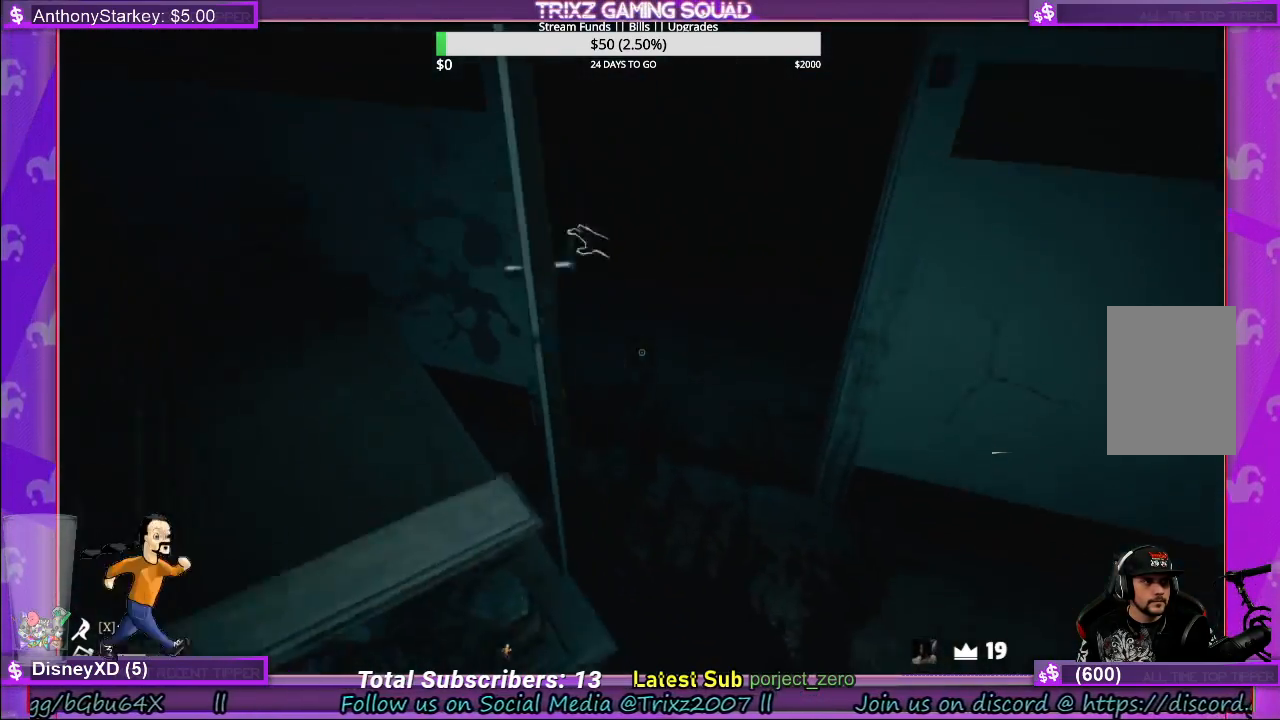
{"keys": ["f"], "mouse": [], "events": [[67, "d", "up"], [350, "w", "up"], [433, "f", "down"]]}
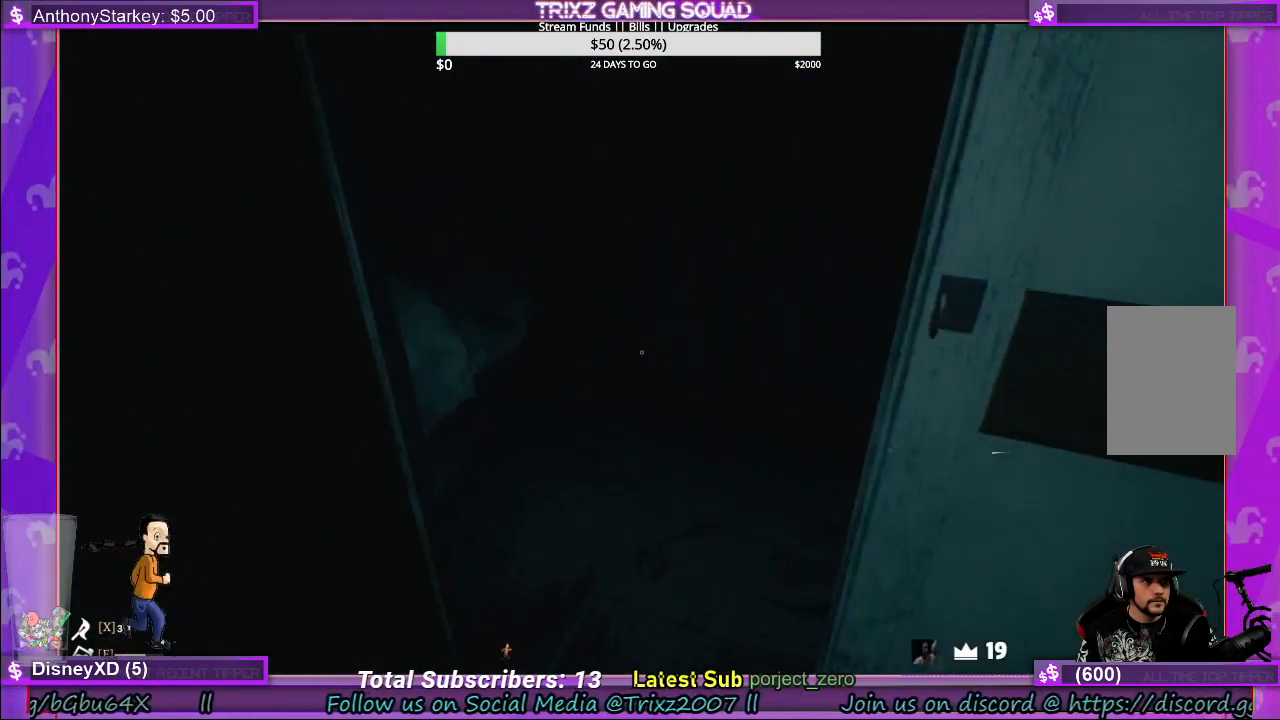
{"keys": ["a", "w"], "mouse": [], "events": [[33, "f", "up"], [150, "w", "down"], [483, "a", "down"]]}
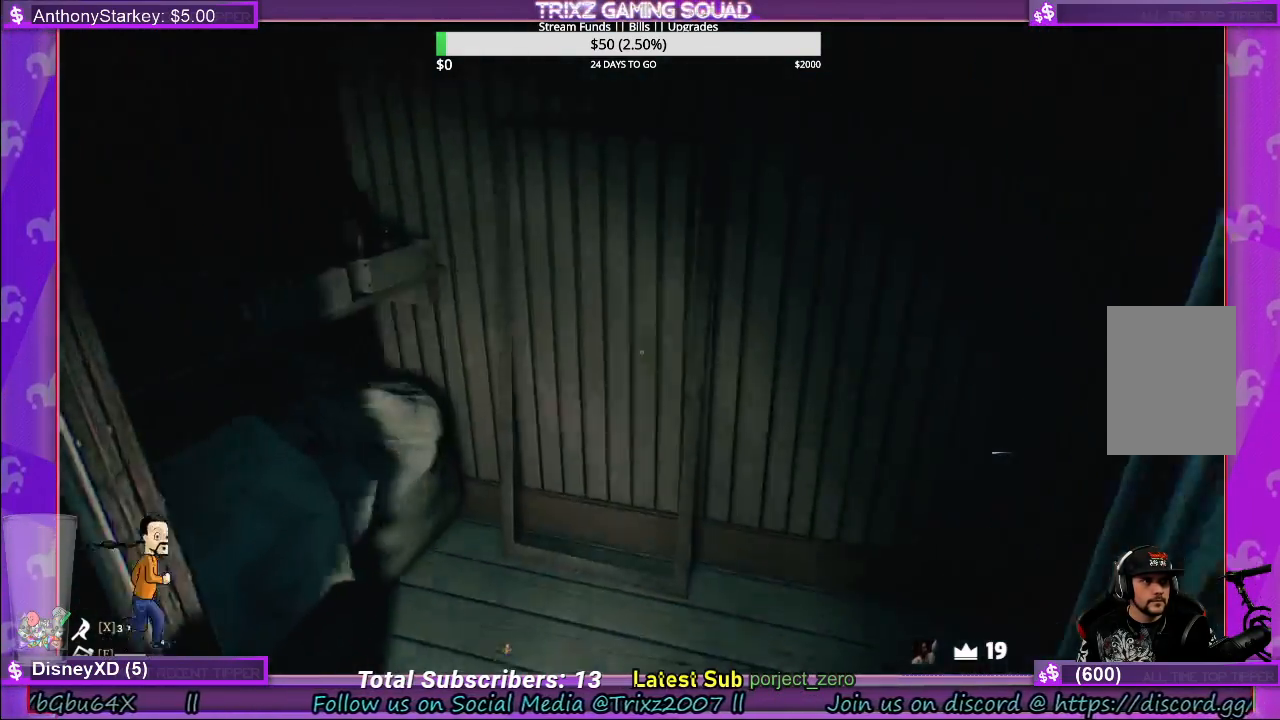
{"keys": [], "mouse": [], "events": [[150, "w", "up"], [250, "a", "up"]]}
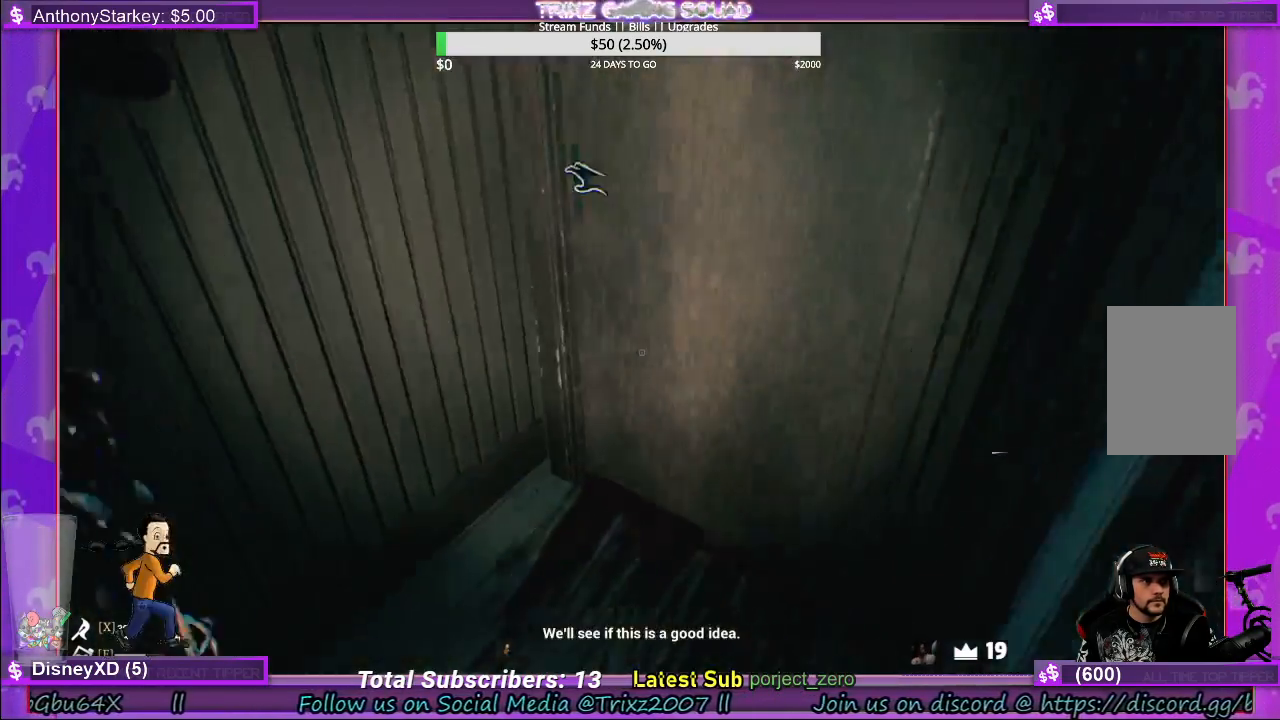
{"keys": [], "mouse": [], "events": []}
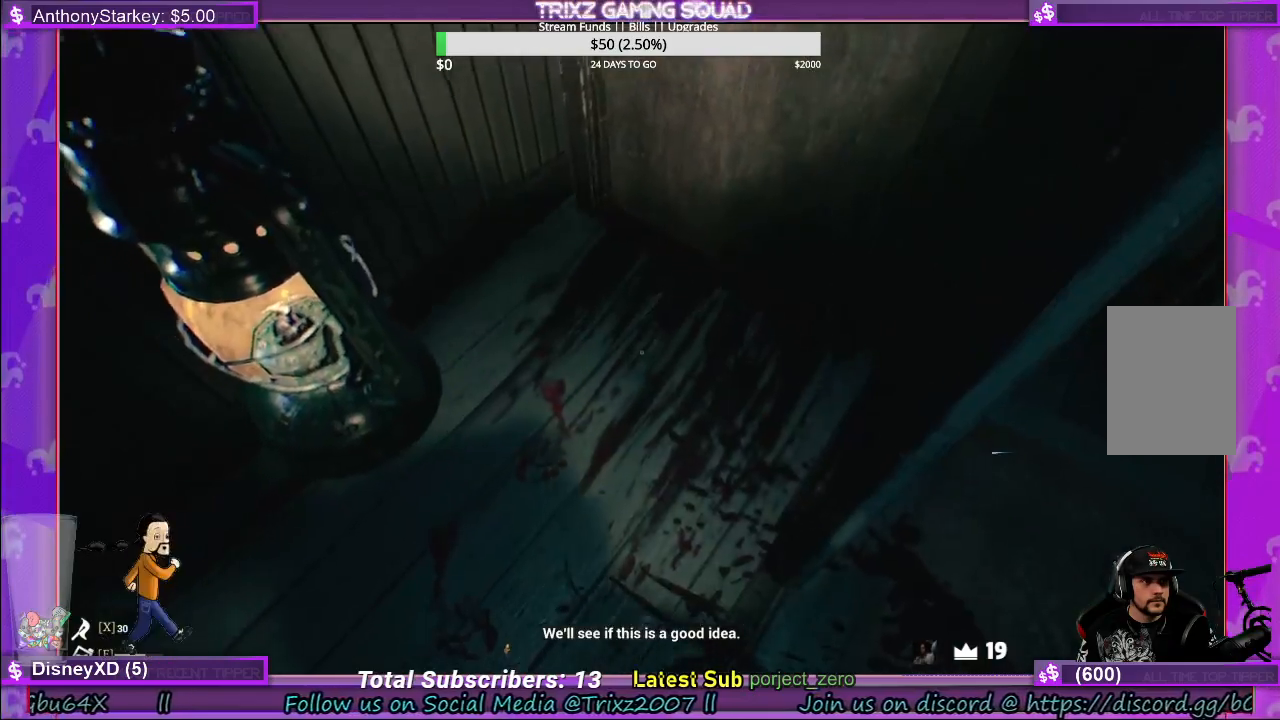
{"keys": [], "mouse": [], "events": [[150, "f", "down"], [250, "f", "up"]]}
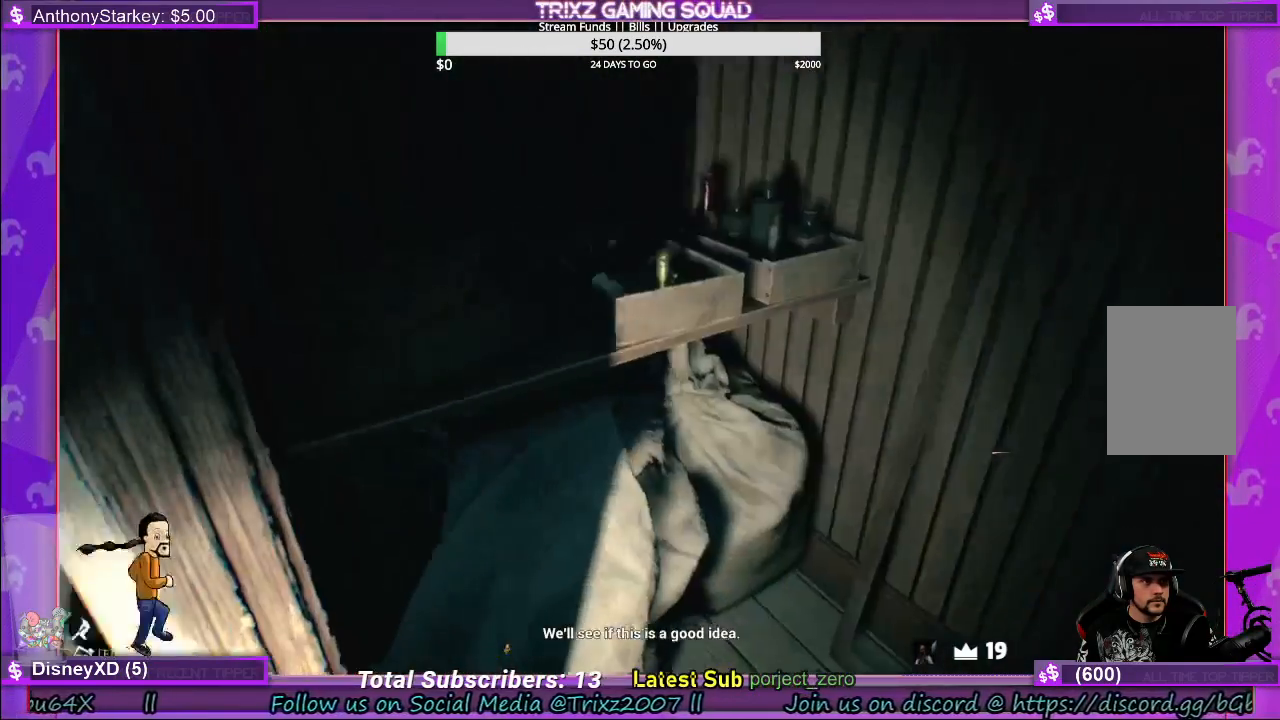
{"keys": ["w"], "mouse": [], "events": [[500, "w", "down"]]}
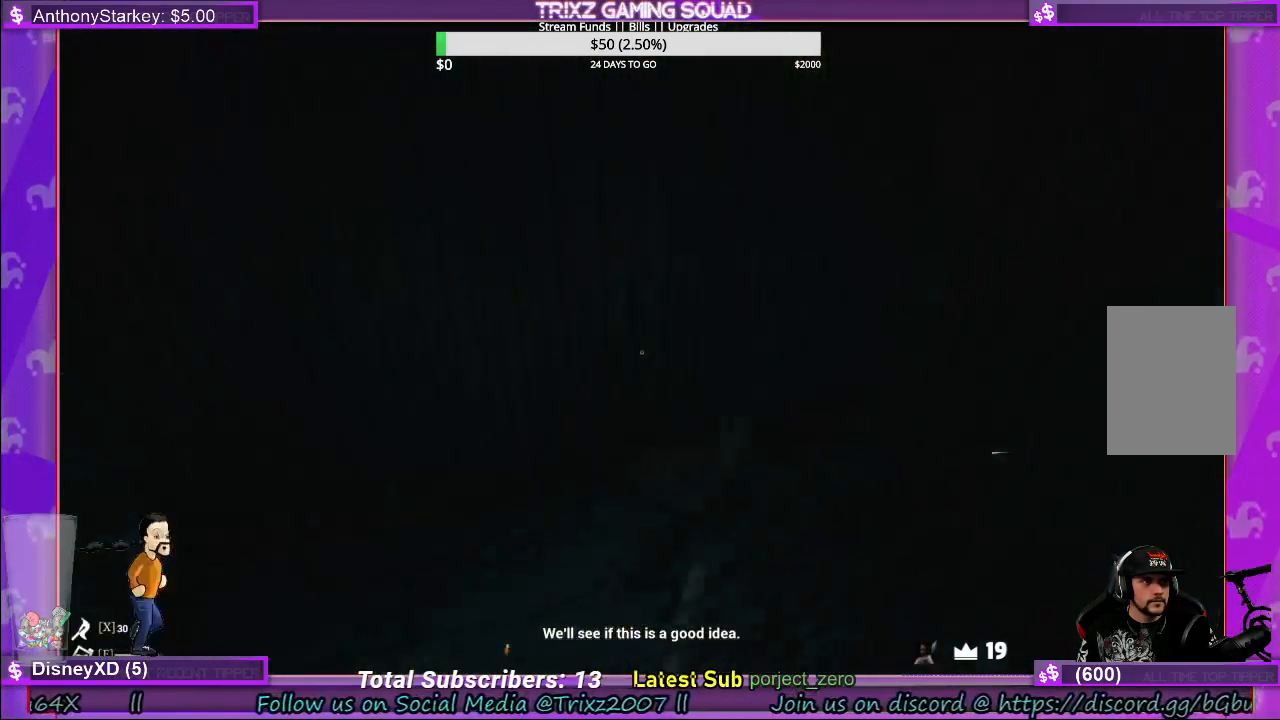
{"keys": ["a"], "mouse": [], "events": [[100, "a", "down"], [217, "w", "up"], [317, "a", "up"], [500, "a", "down"]]}
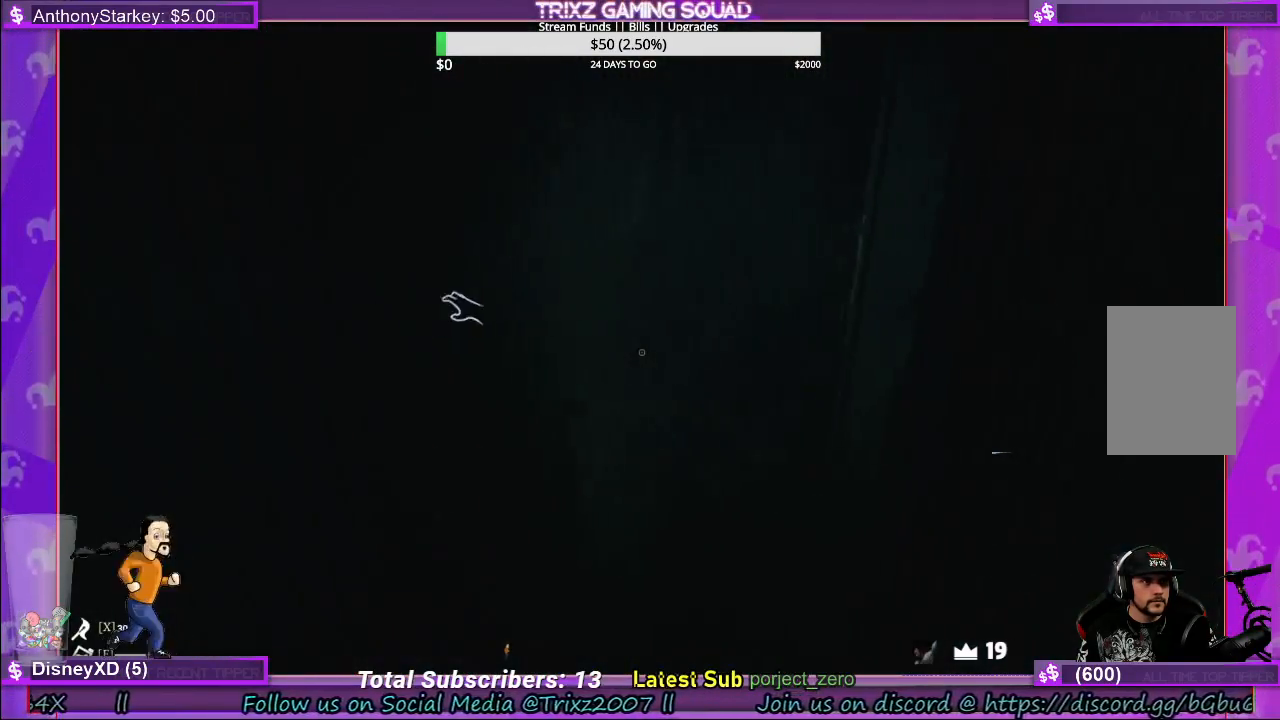
{"keys": ["a"], "mouse": [], "events": [[283, "a", "up"], [500, "a", "down"]]}
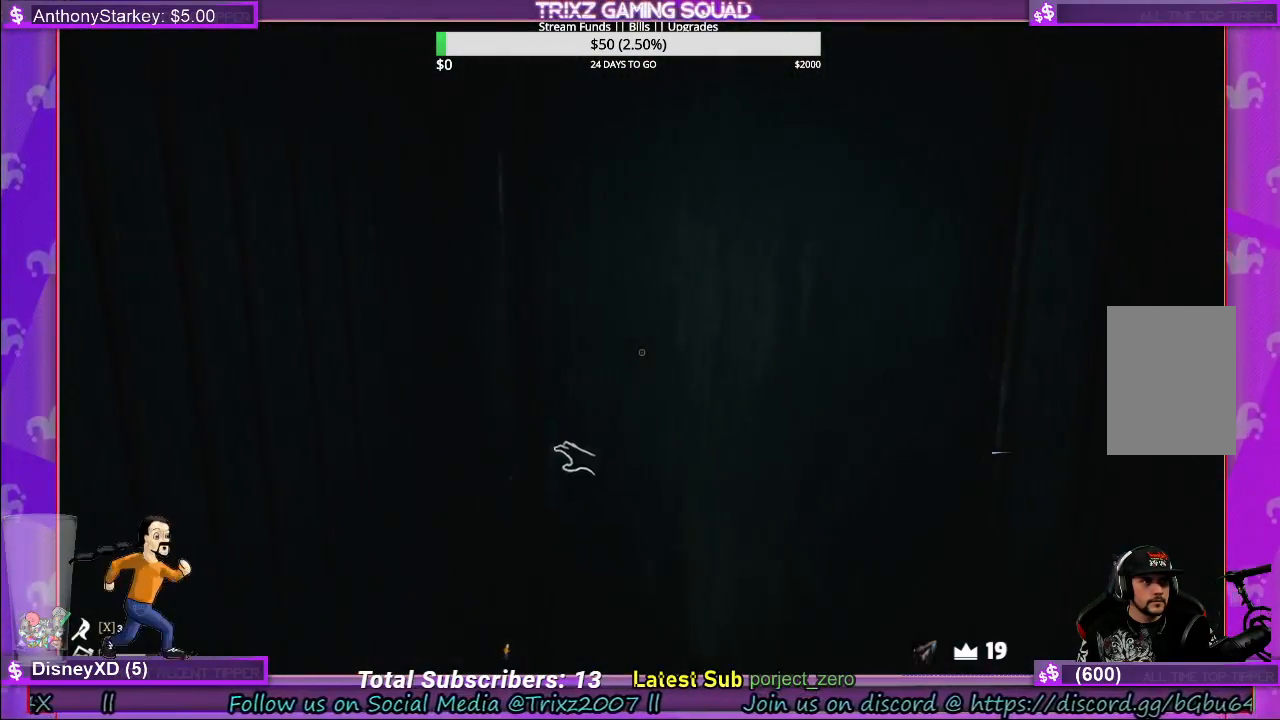
{"keys": ["d"], "mouse": [], "events": [[233, "a", "up"], [433, "d", "down"]]}